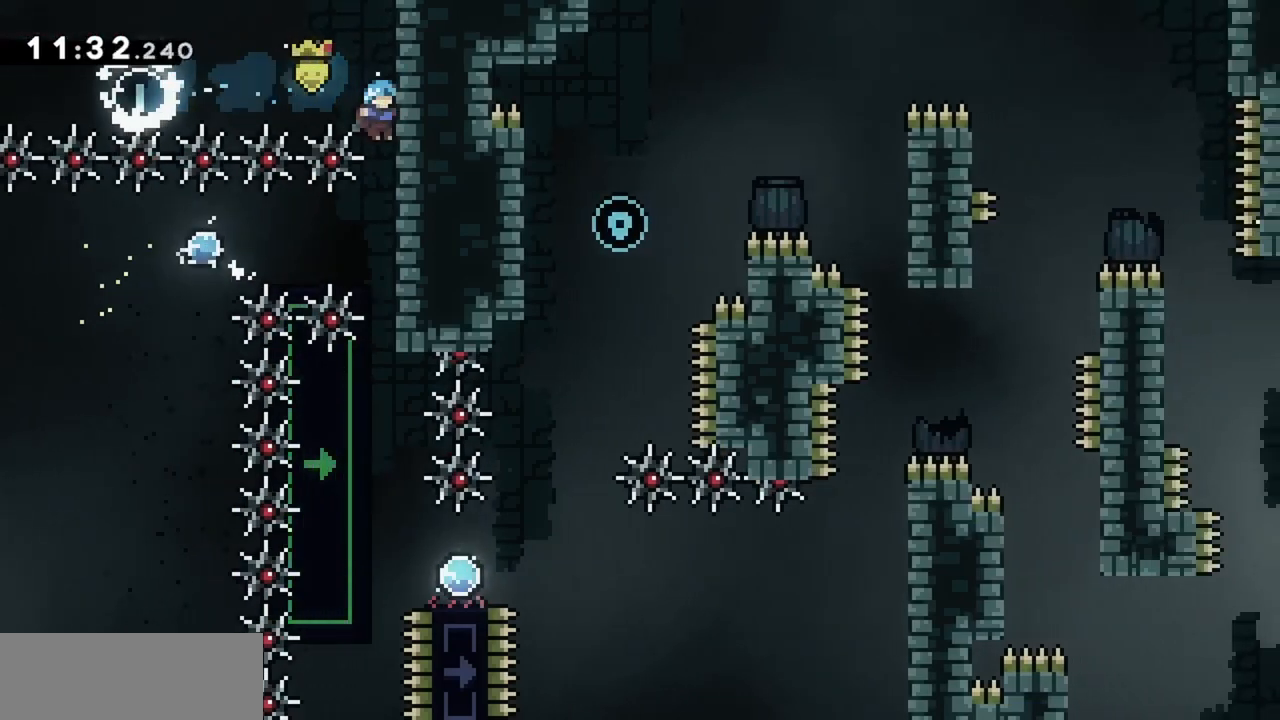
Gameplay with keyboard; each line is a JSON object with the keys held at the frame after it. "events" lists presses ("down") and releases ("up") of "dash", "demo", "down", "grab", "jump", "jump2", "left", "right" and "up" between this image and that frame as [ms after this image, input, new state], when the widget could be followed in between. No other keys are recorded. Mouse input is not recorded. Key names are as the overlay labels them; some are game actions (e.g. jump) rather than physical keys.
{"keys": [], "events": []}
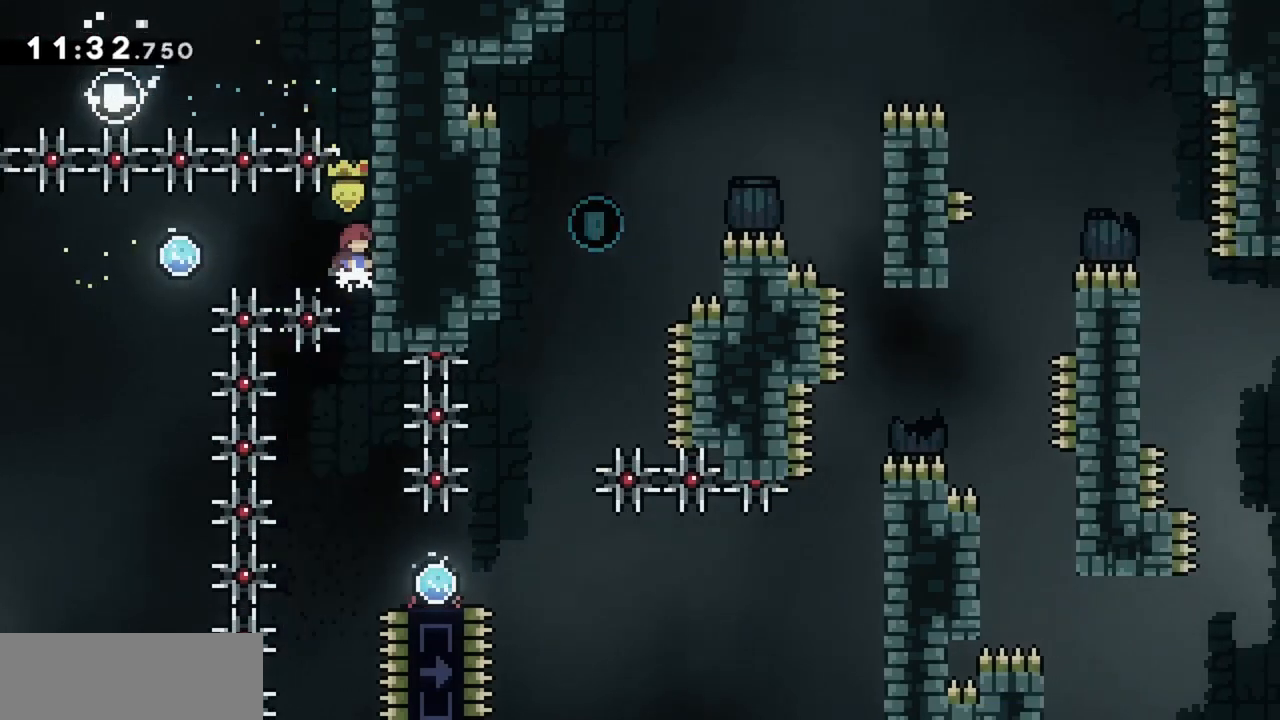
{"keys": ["dash", "down", "right"], "events": [[500, "dash", "down"], [500, "down", "down"], [500, "right", "down"]]}
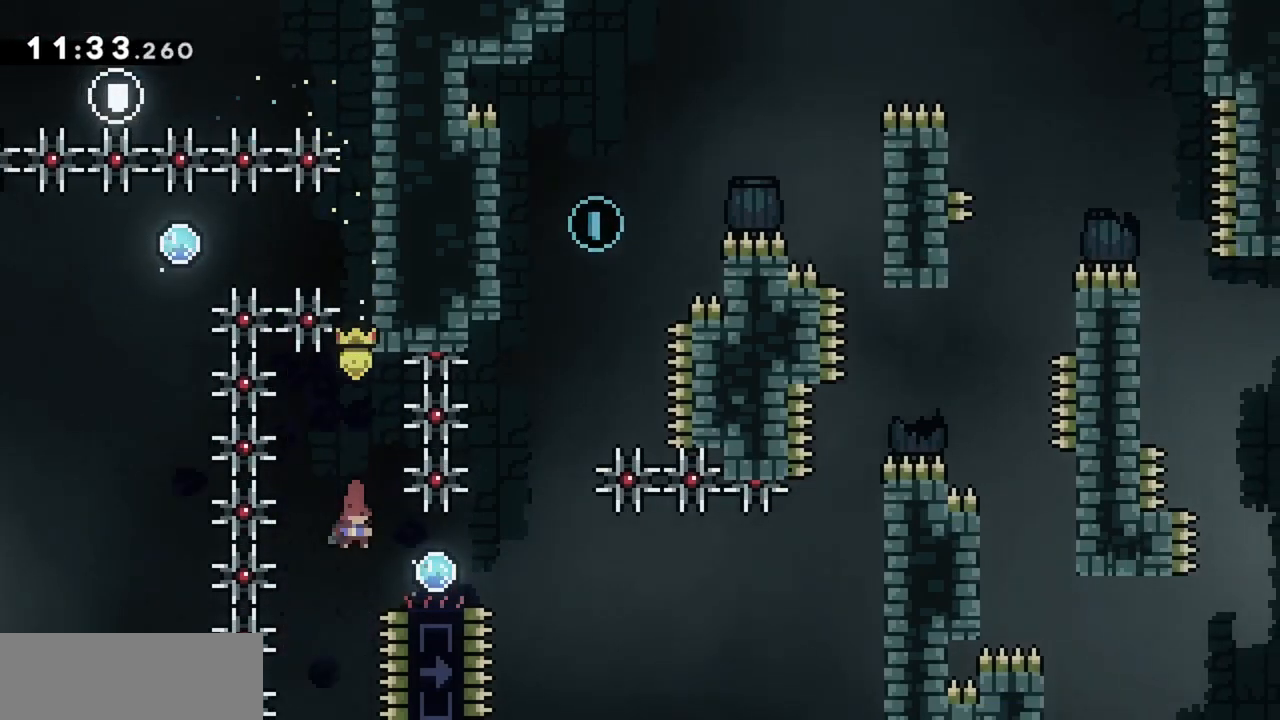
{"keys": ["right"], "events": [[150, "dash", "up"], [150, "down", "up"], [233, "jump", "down"], [333, "jump", "up"]]}
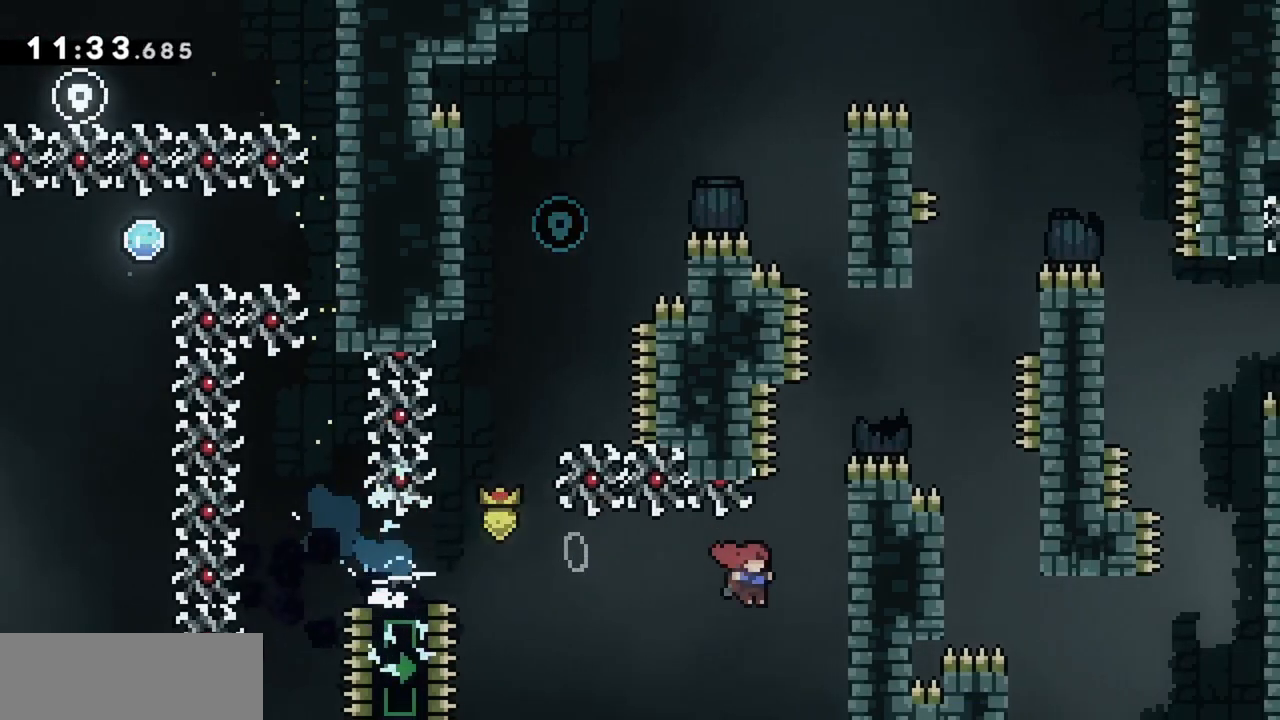
{"keys": ["grab", "jump", "right"], "events": [[117, "right", "up"], [167, "jump", "down"], [350, "right", "down"], [483, "grab", "down"]]}
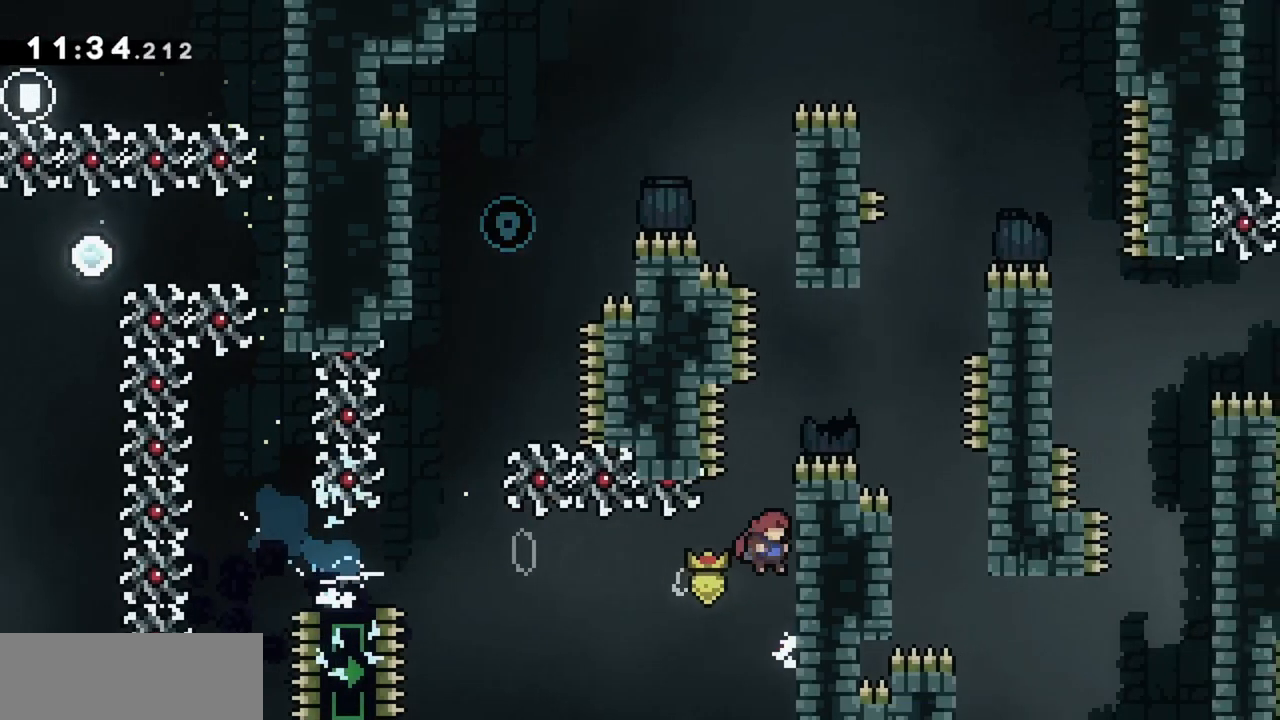
{"keys": ["grab", "jump", "right"], "events": [[33, "jump", "up"], [133, "up", "down"], [400, "up", "up"], [450, "jump", "down"]]}
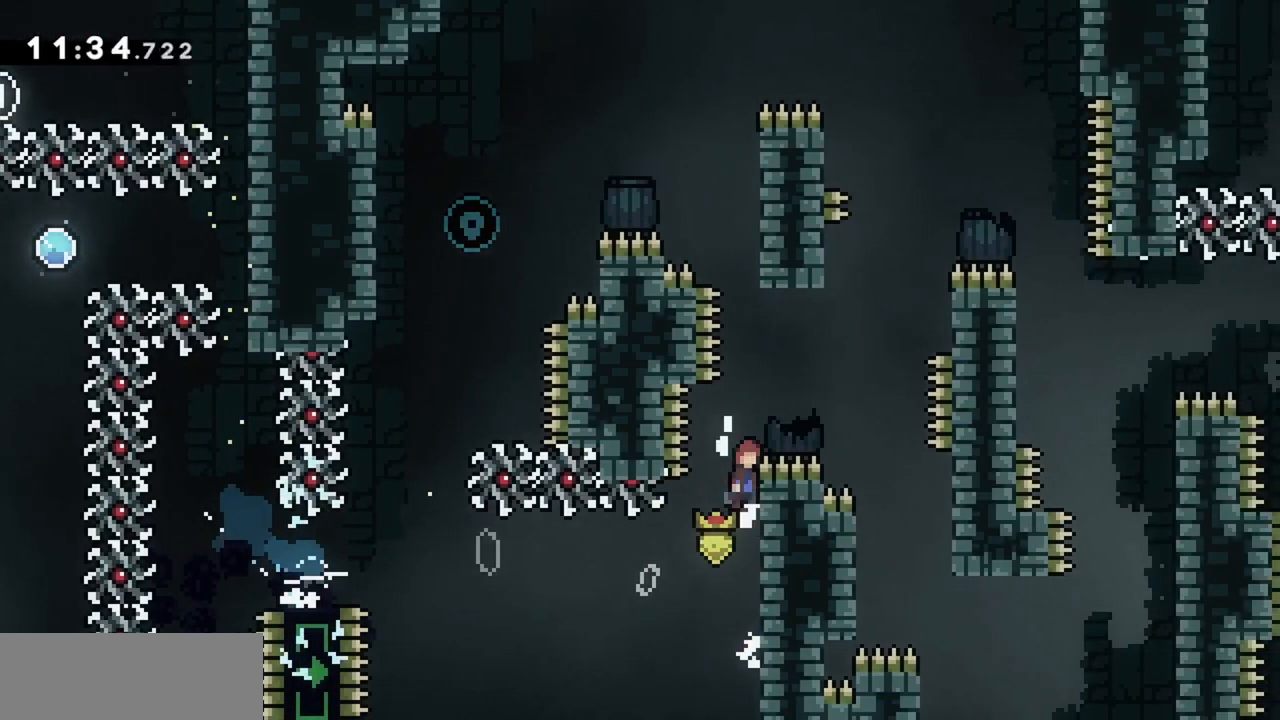
{"keys": ["grab", "jump", "right"], "events": []}
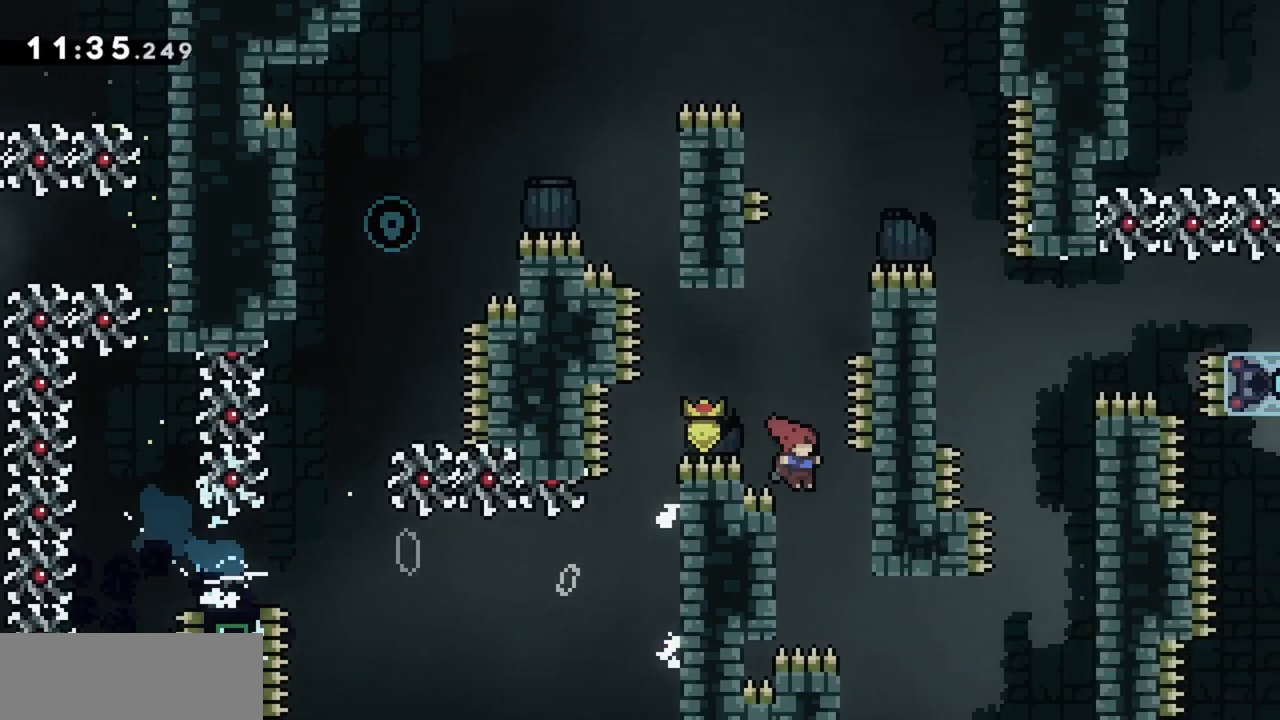
{"keys": [], "events": [[150, "jump", "up"], [233, "right", "up"], [333, "grab", "up"]]}
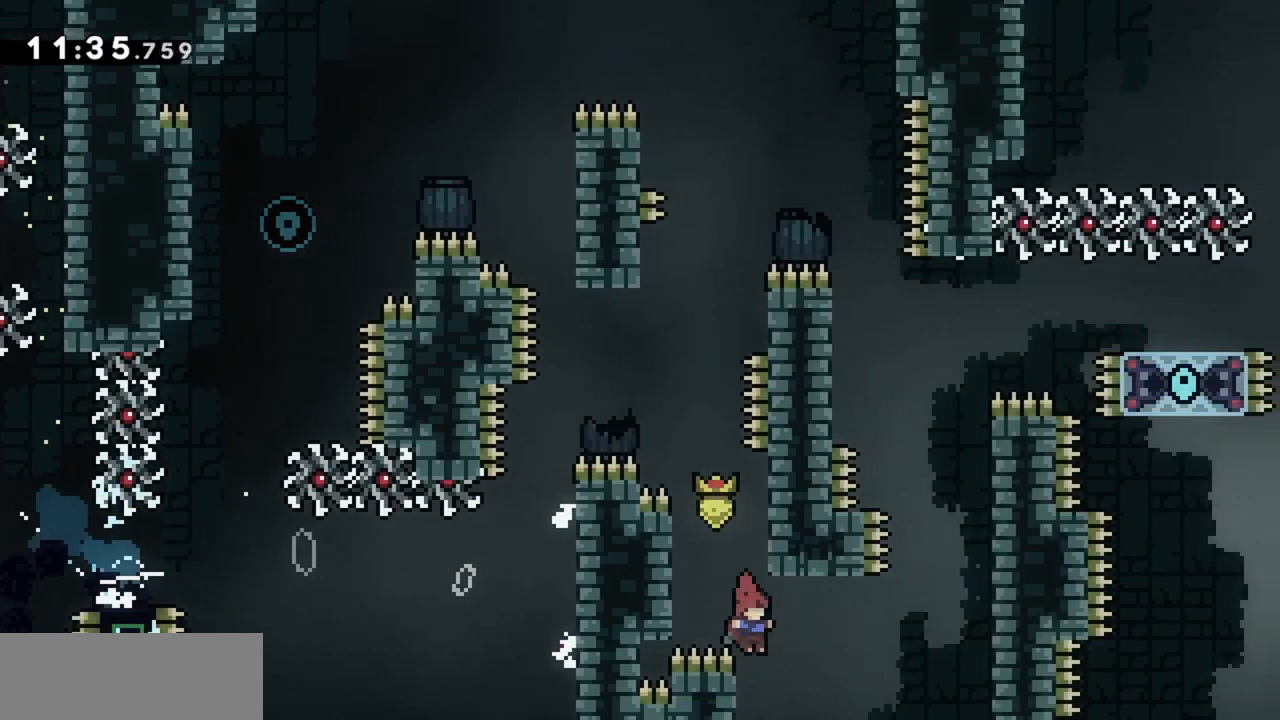
{"keys": ["grab", "jump", "right"], "events": [[167, "jump", "down"], [167, "right", "down"], [433, "grab", "down"]]}
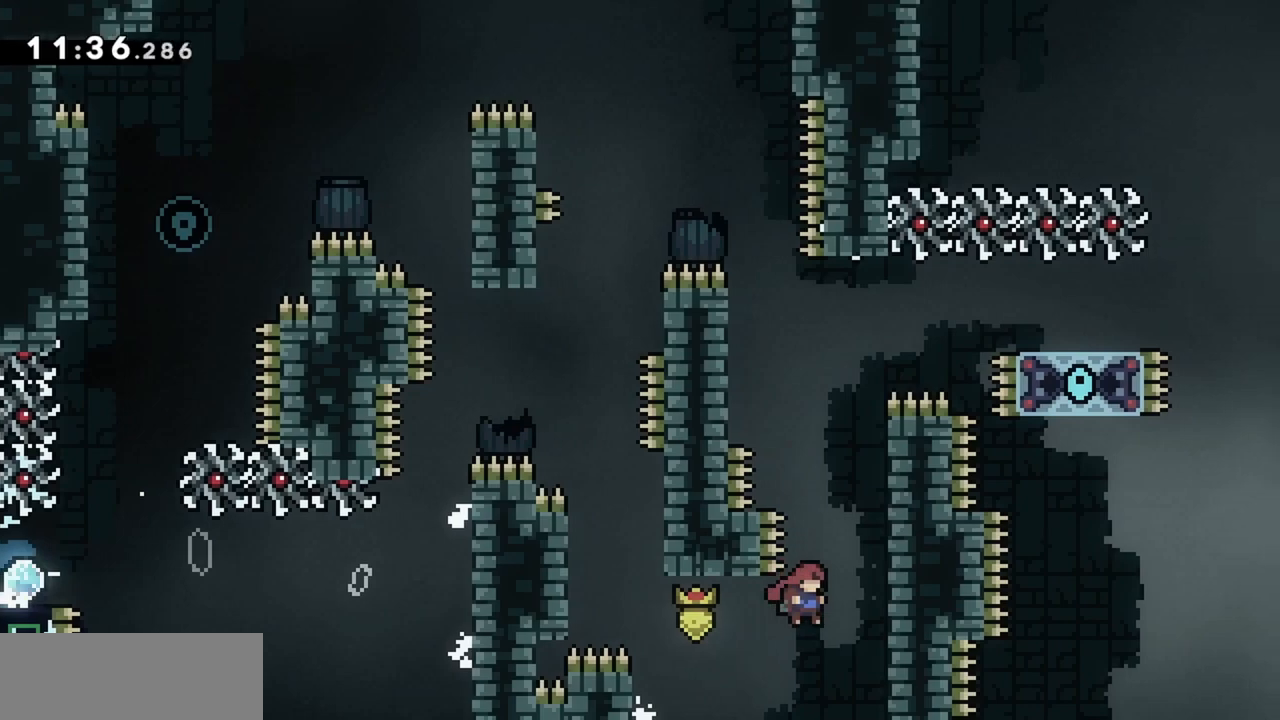
{"keys": ["jump", "right"], "events": [[133, "jump", "up"], [267, "grab", "up"], [267, "right", "up"], [350, "jump", "down"], [500, "right", "down"]]}
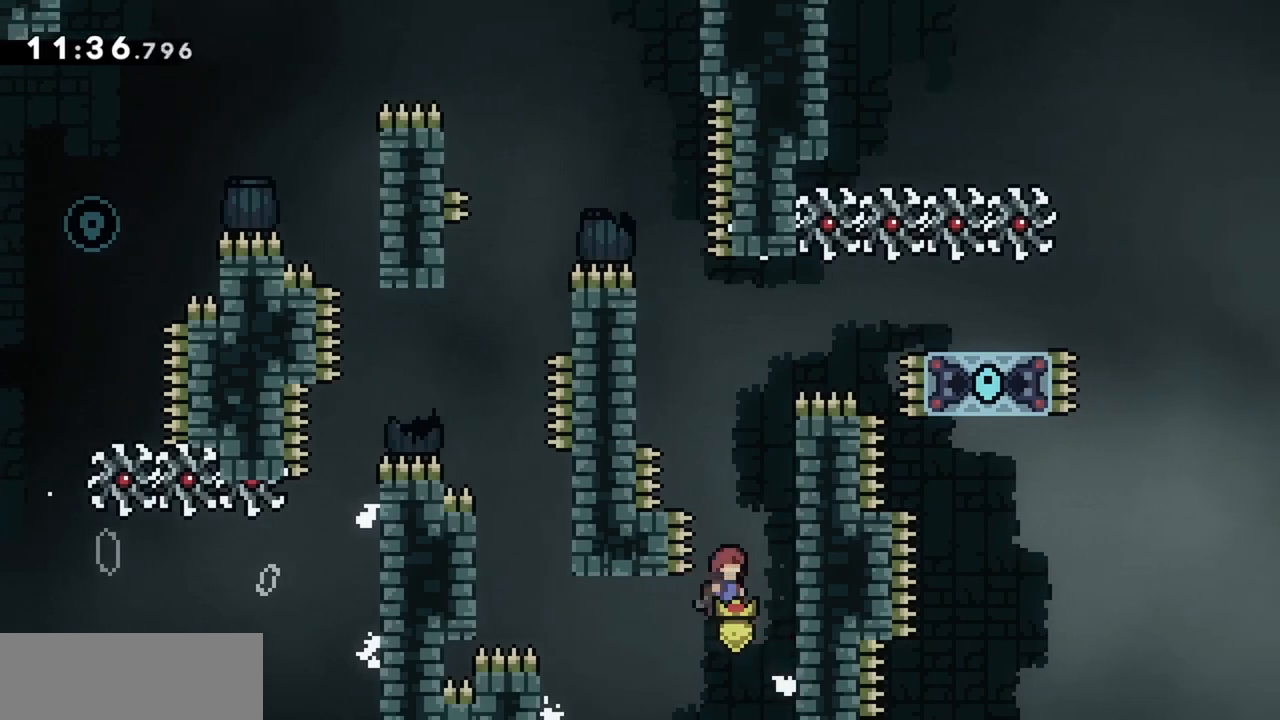
{"keys": ["jump"], "events": [[283, "jump", "up"], [283, "right", "up"], [317, "jump", "down"]]}
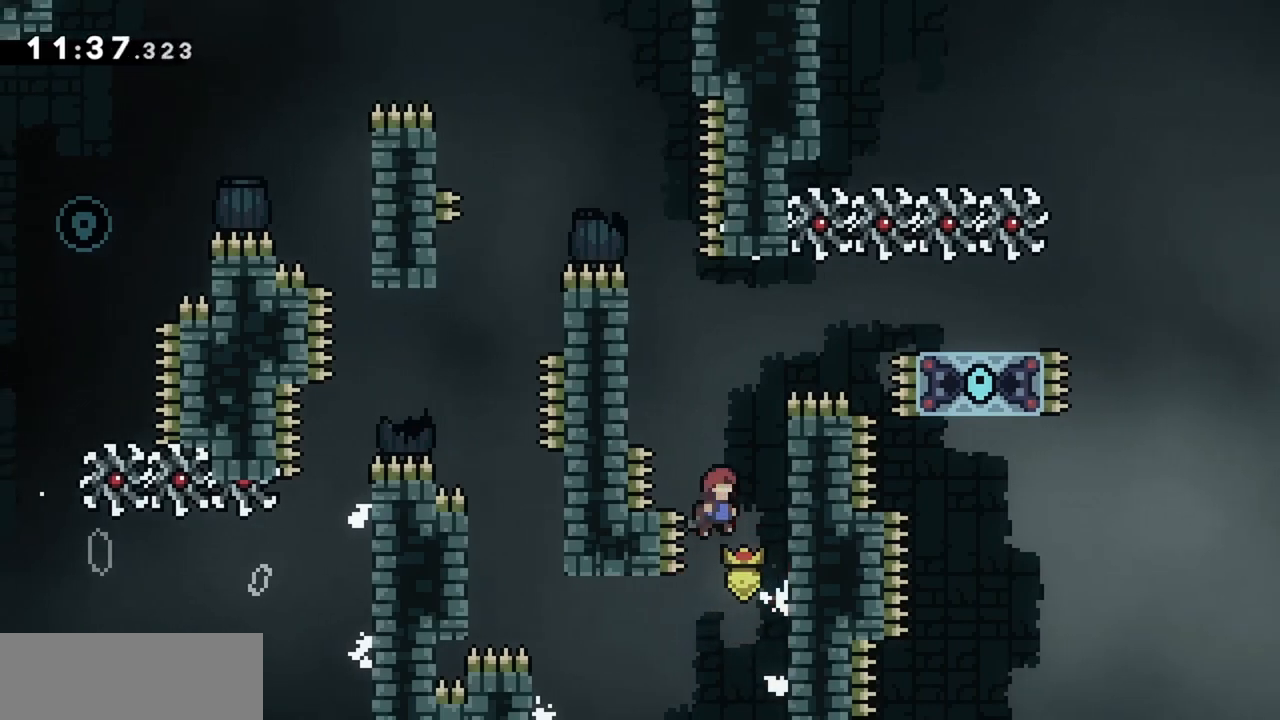
{"keys": ["jump"], "events": [[17, "right", "down"], [250, "jump", "up"], [250, "right", "up"], [283, "jump", "down"]]}
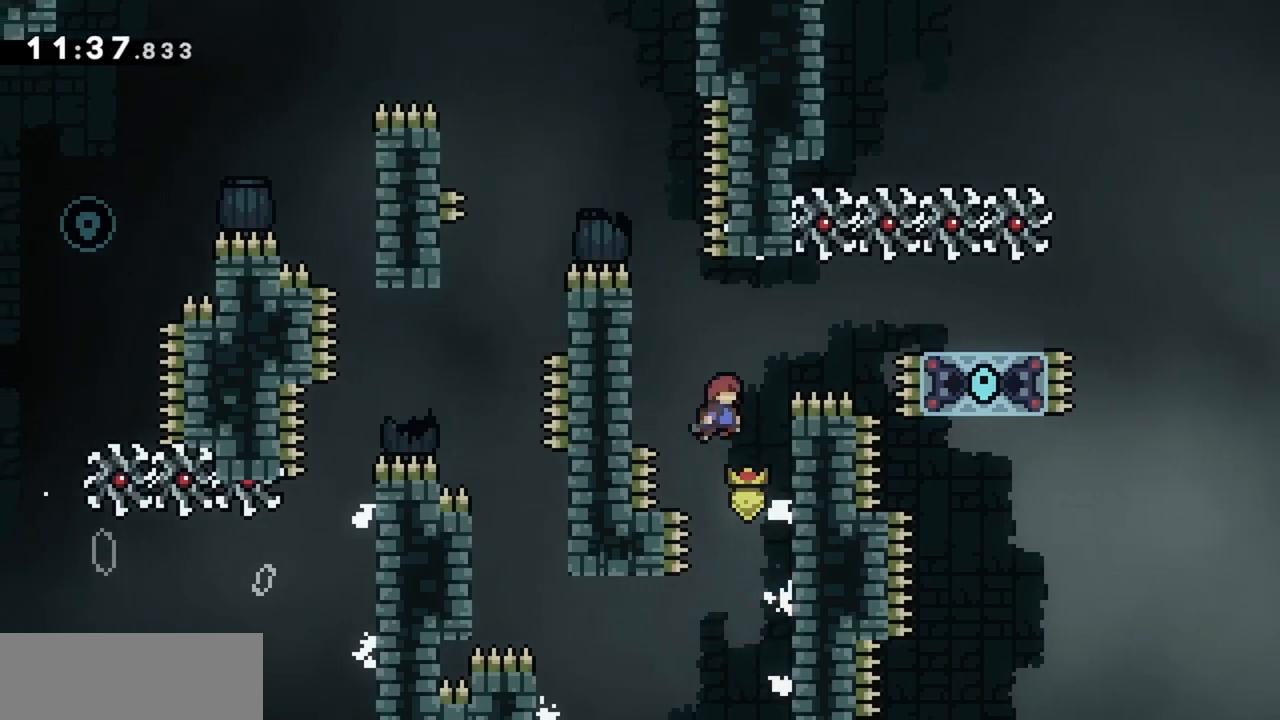
{"keys": ["jump", "left"], "events": [[17, "right", "down"], [200, "jump", "up"], [250, "jump", "down"], [300, "left", "down"], [300, "right", "up"]]}
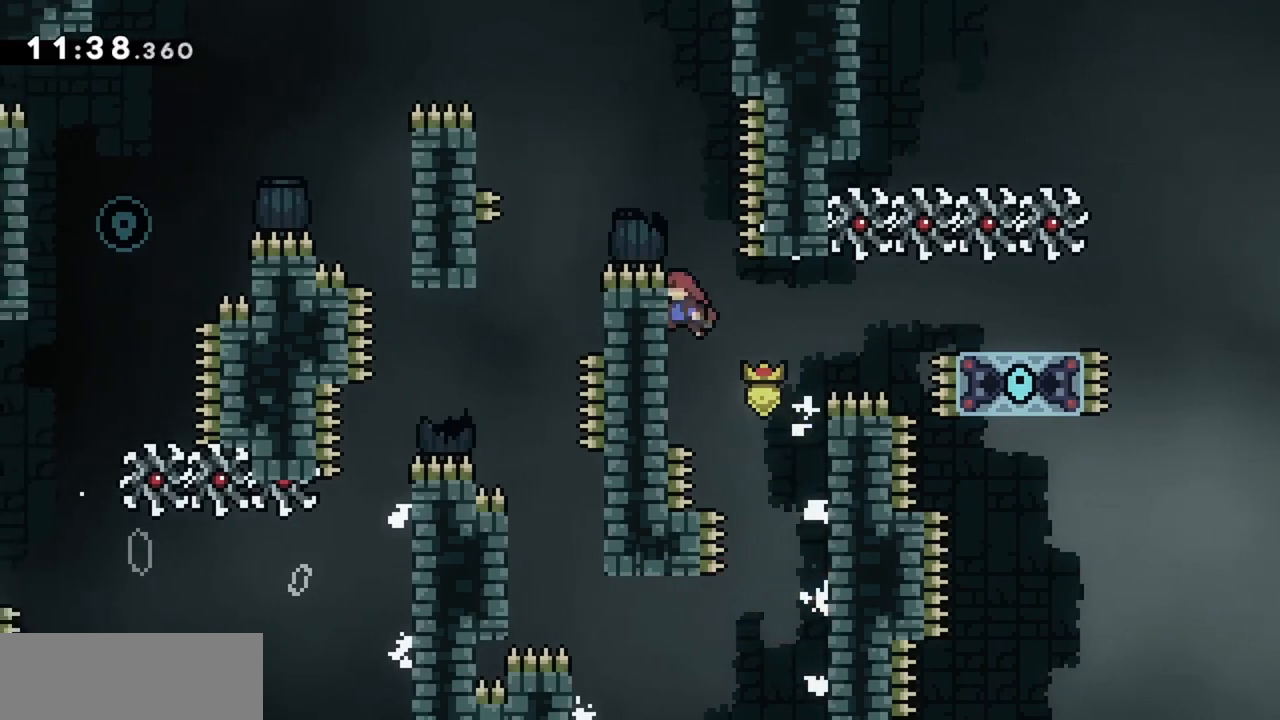
{"keys": ["grab", "jump", "left"], "events": [[33, "grab", "down"], [33, "up", "down"], [83, "jump", "up"], [400, "up", "up"], [500, "jump", "down"]]}
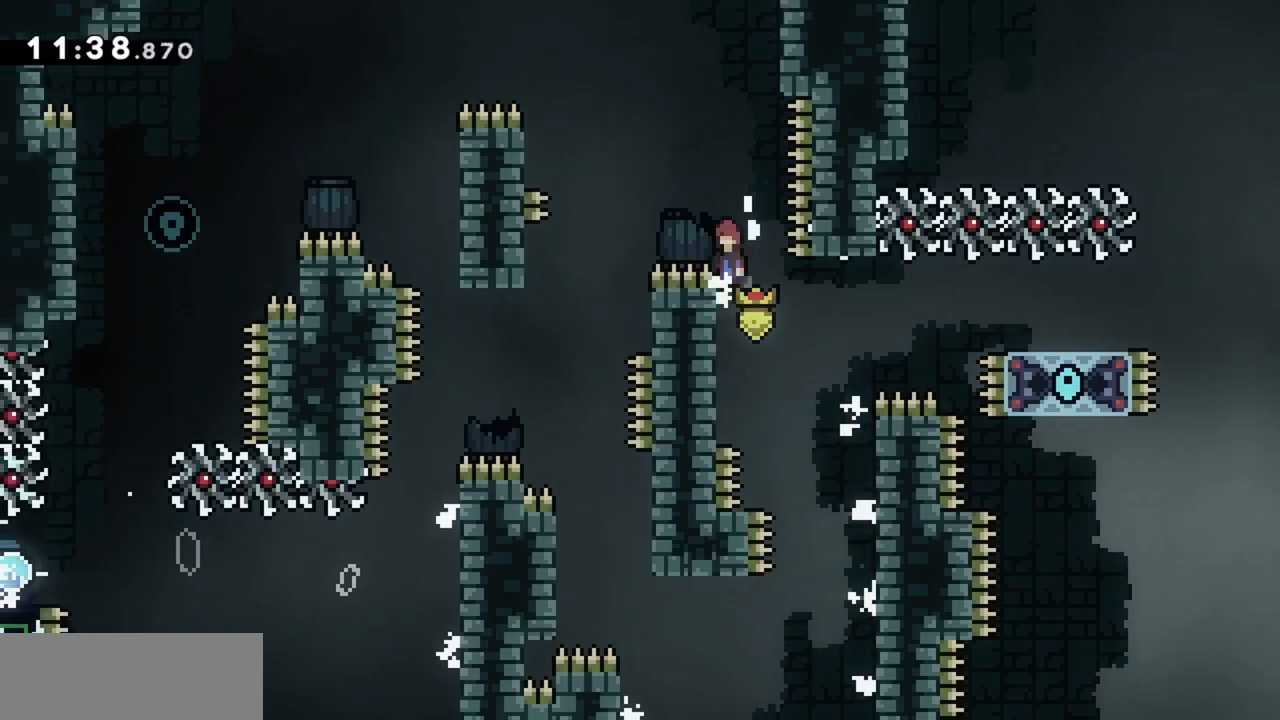
{"keys": ["grab", "jump", "left"], "events": []}
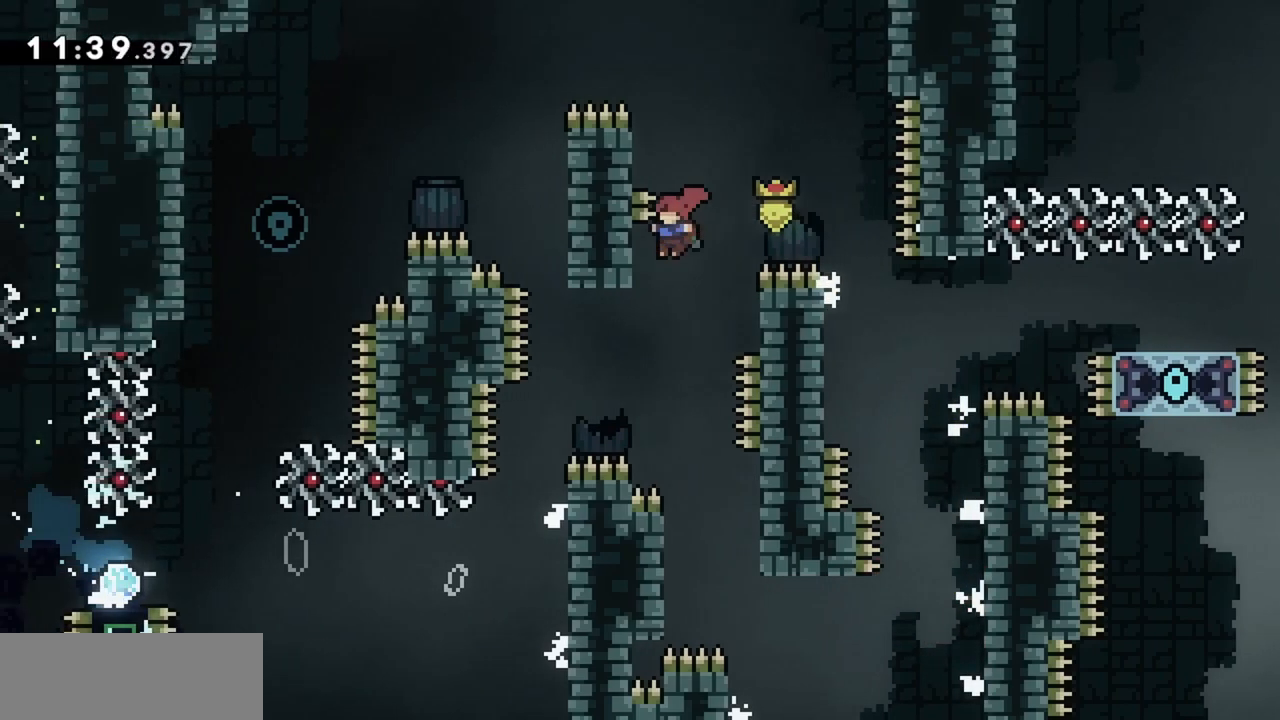
{"keys": ["jump", "left"], "events": [[150, "jump", "up"], [150, "up", "down"], [250, "grab", "up"], [250, "left", "up"], [250, "up", "up"], [333, "jump", "down"], [483, "left", "down"]]}
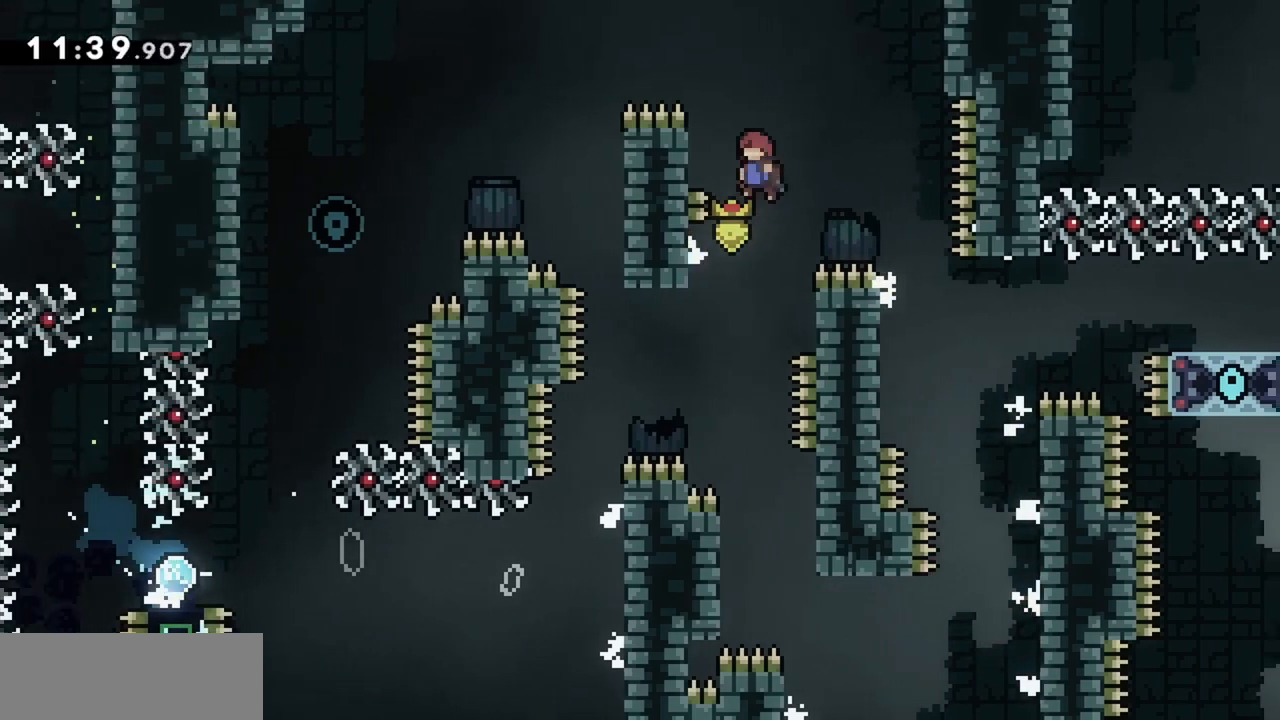
{"keys": ["grab", "left", "up"], "events": [[167, "grab", "down"], [200, "up", "down"], [250, "jump", "up"]]}
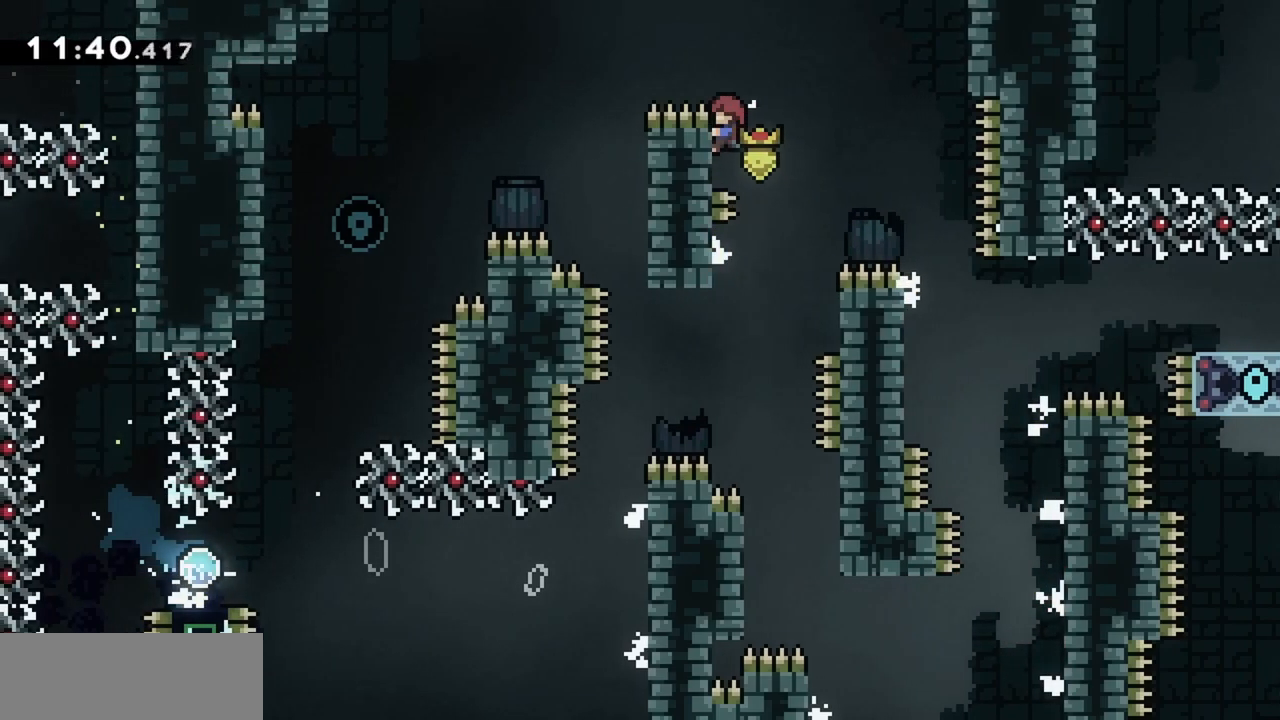
{"keys": [], "events": [[33, "up", "up"], [83, "jump", "down"], [450, "left", "up"], [500, "grab", "up"], [500, "jump", "up"]]}
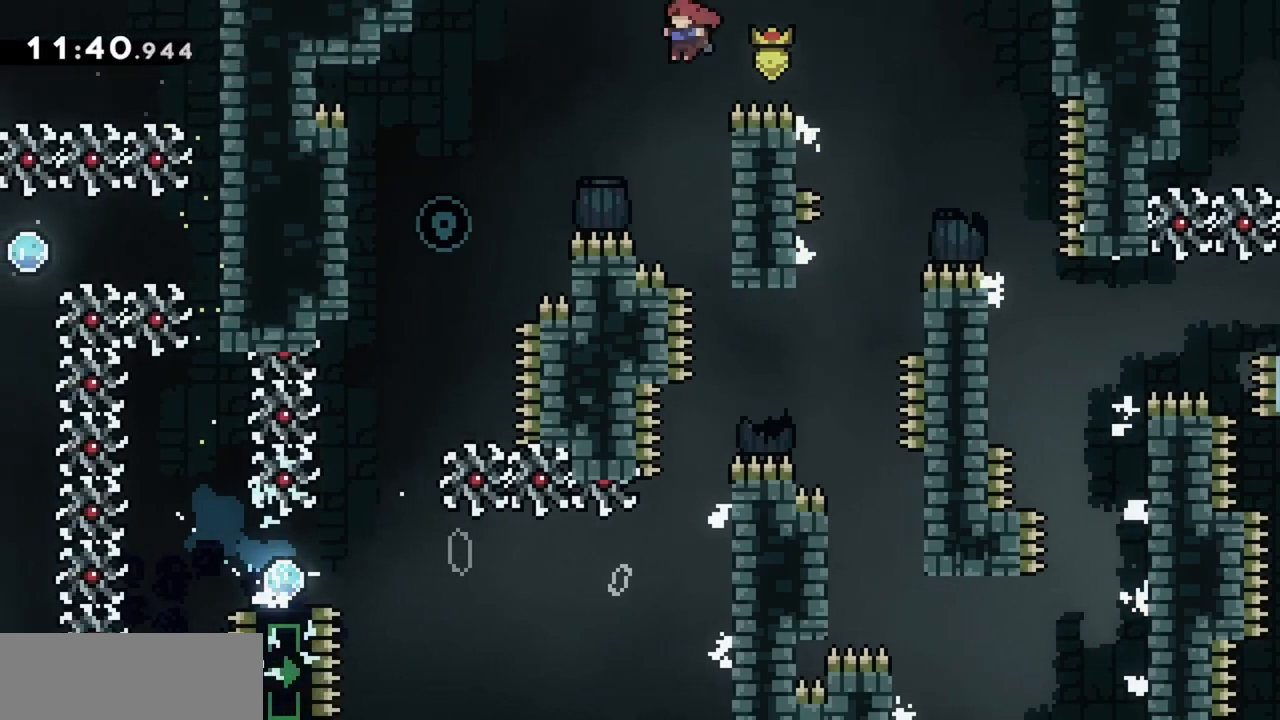
{"keys": ["jump", "left"], "events": [[83, "right", "down"], [233, "jump", "down"], [317, "left", "down"], [317, "right", "up"]]}
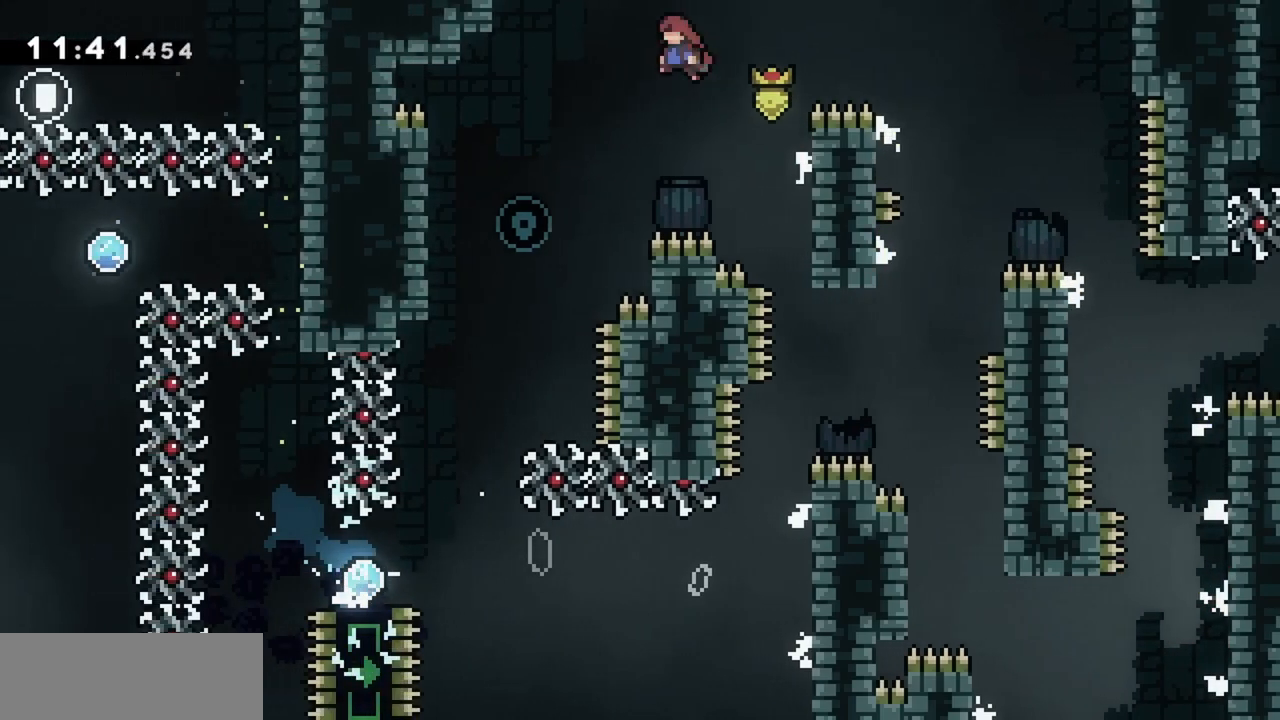
{"keys": ["jump", "left"], "events": []}
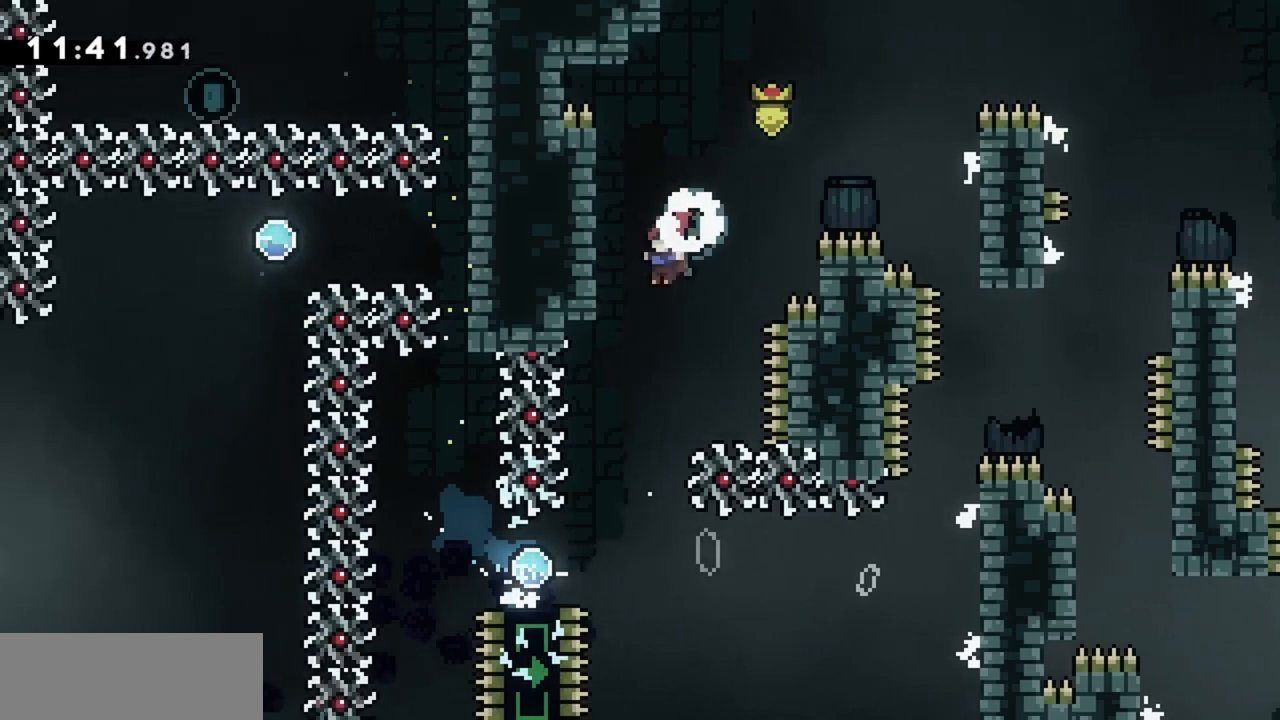
{"keys": ["dash", "down", "left"], "events": [[117, "jump", "up"], [117, "left", "up"], [383, "dash", "down"], [383, "down", "down"], [383, "left", "down"]]}
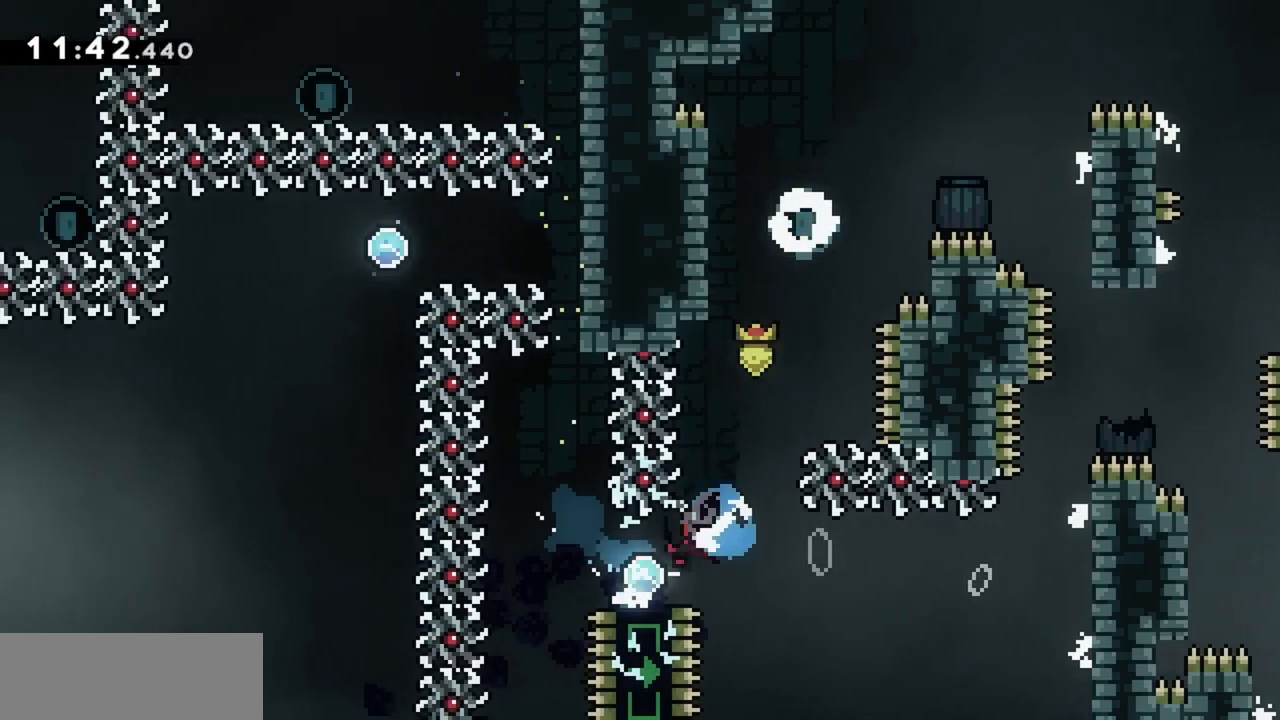
{"keys": [], "events": [[33, "dash", "up"], [33, "down", "up"], [33, "left", "up"], [83, "jump", "down"], [83, "right", "down"], [267, "jump", "up"], [450, "right", "up"]]}
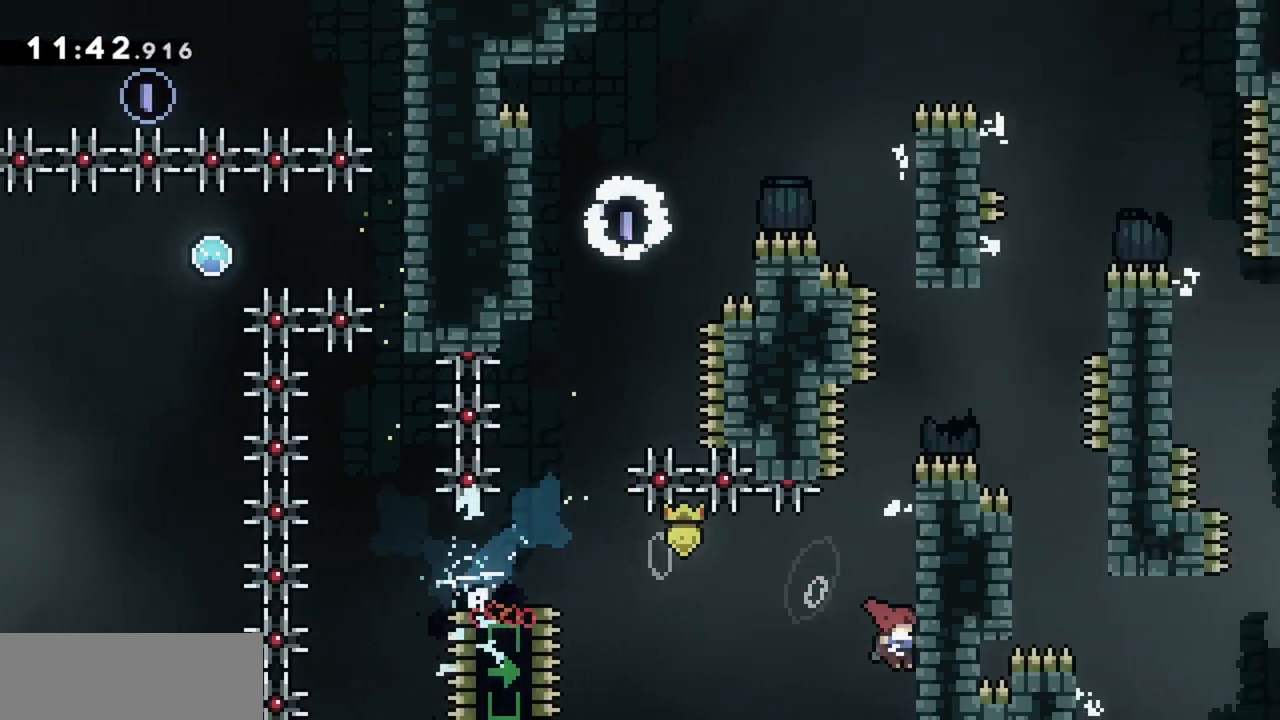
{"keys": ["grab", "right", "up"], "events": [[83, "jump", "down"], [267, "right", "down"], [417, "grab", "down"], [450, "jump", "up"], [500, "up", "down"]]}
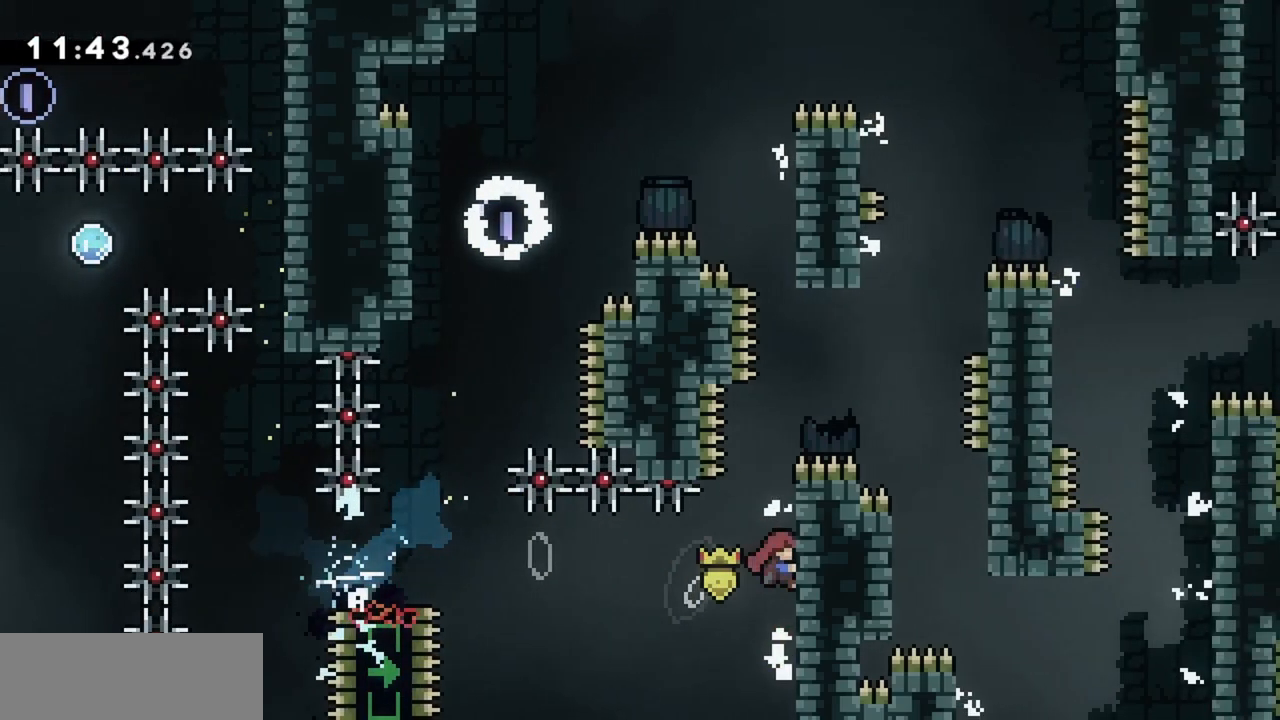
{"keys": ["grab", "right"], "events": [[467, "up", "up"]]}
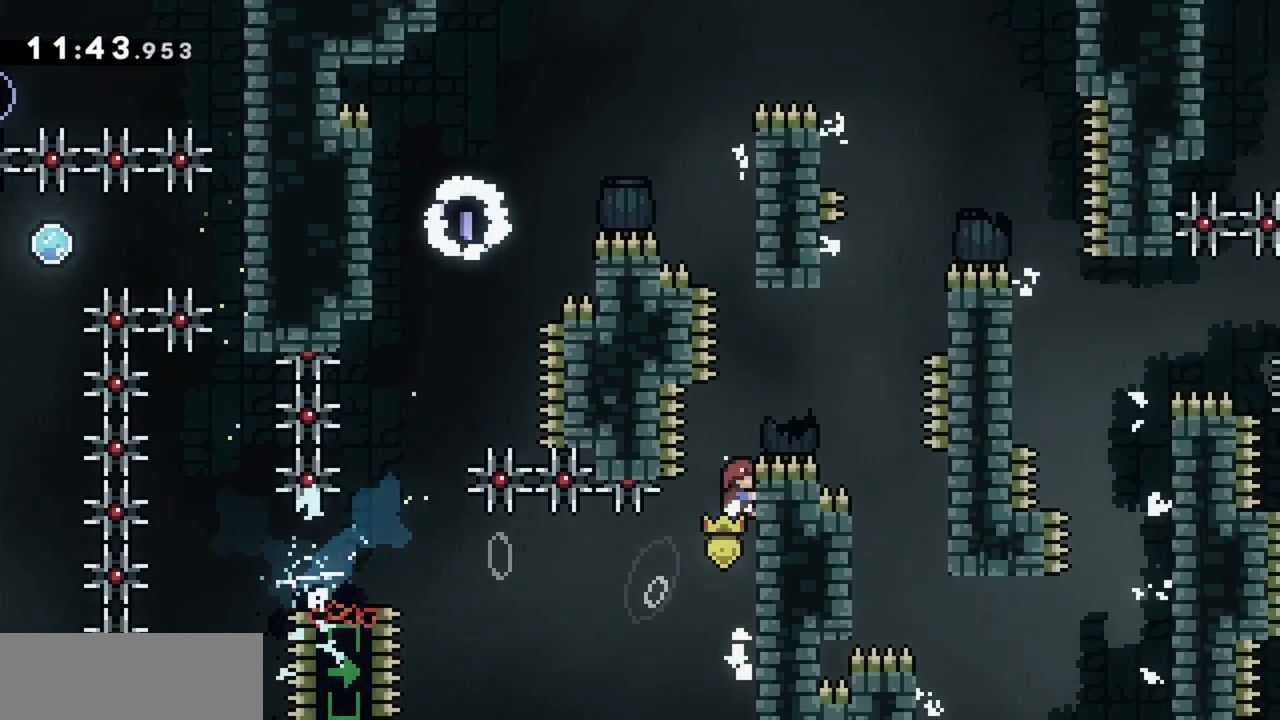
{"keys": ["grab", "jump", "right"], "events": [[67, "jump", "down"], [383, "right", "up"], [433, "right", "down"]]}
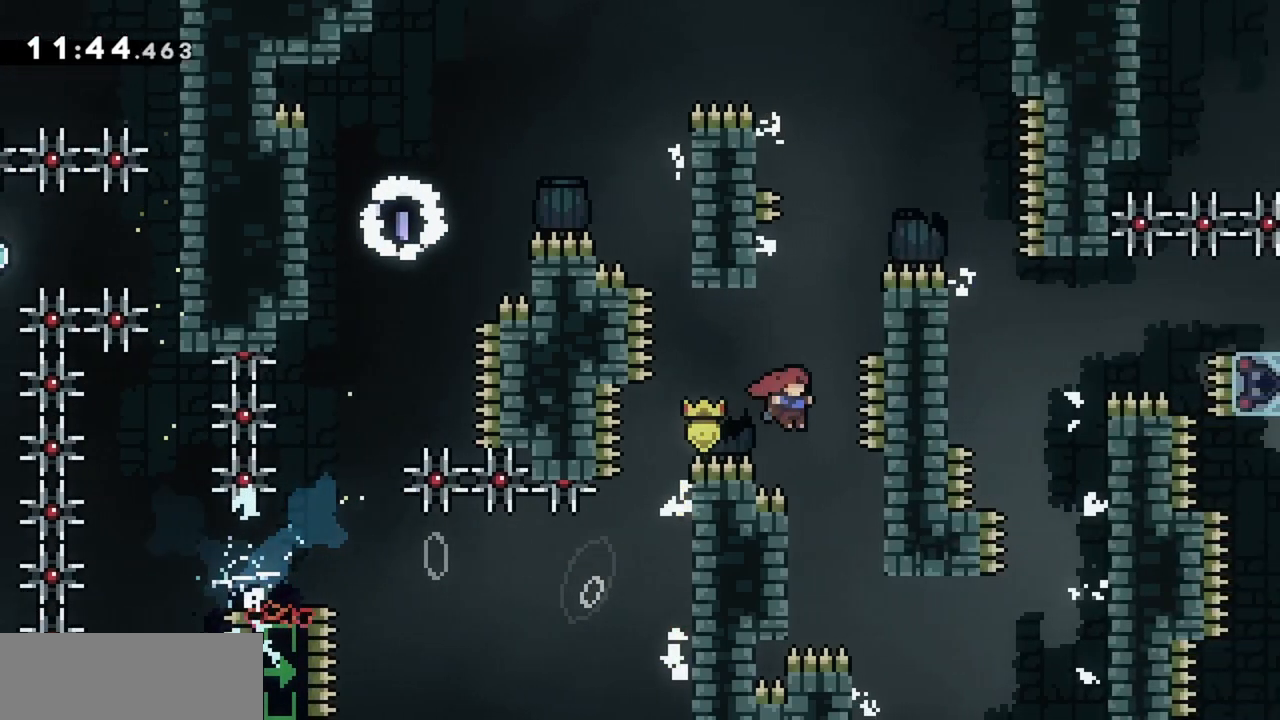
{"keys": [], "events": [[267, "jump", "up"], [300, "right", "up"], [400, "grab", "up"]]}
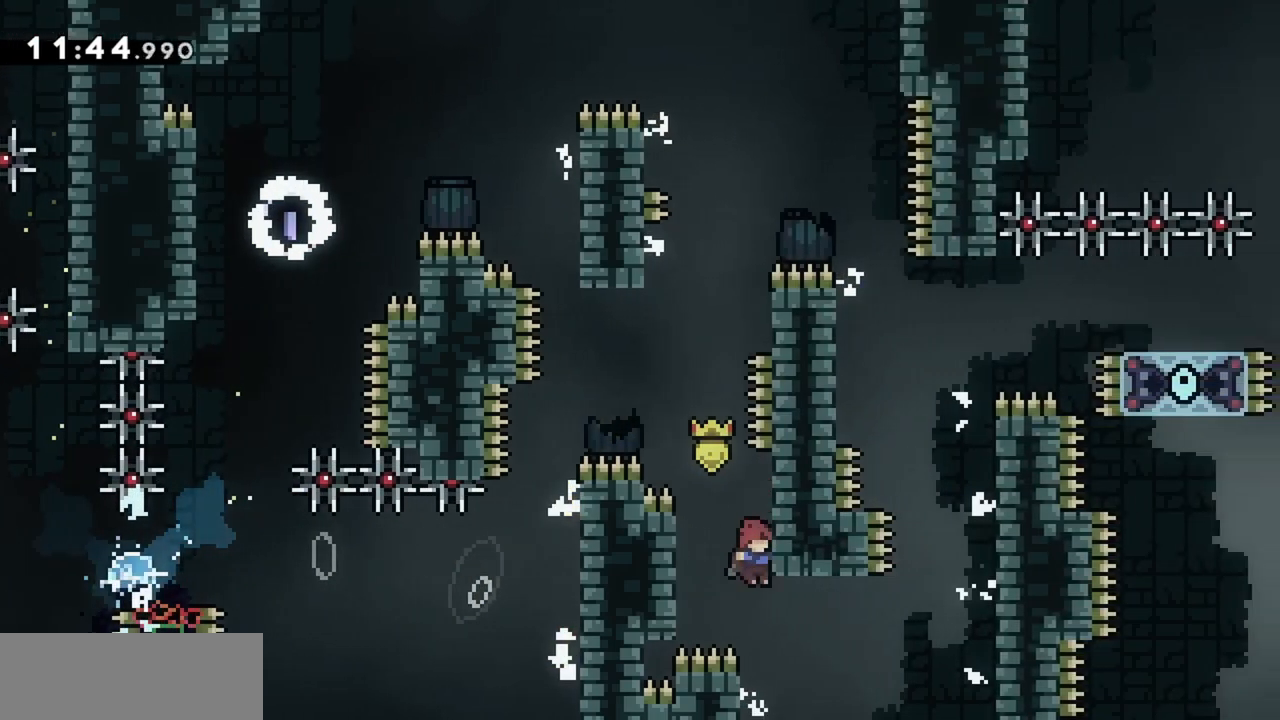
{"keys": ["jump", "right"], "events": [[233, "jump", "down"], [233, "right", "down"]]}
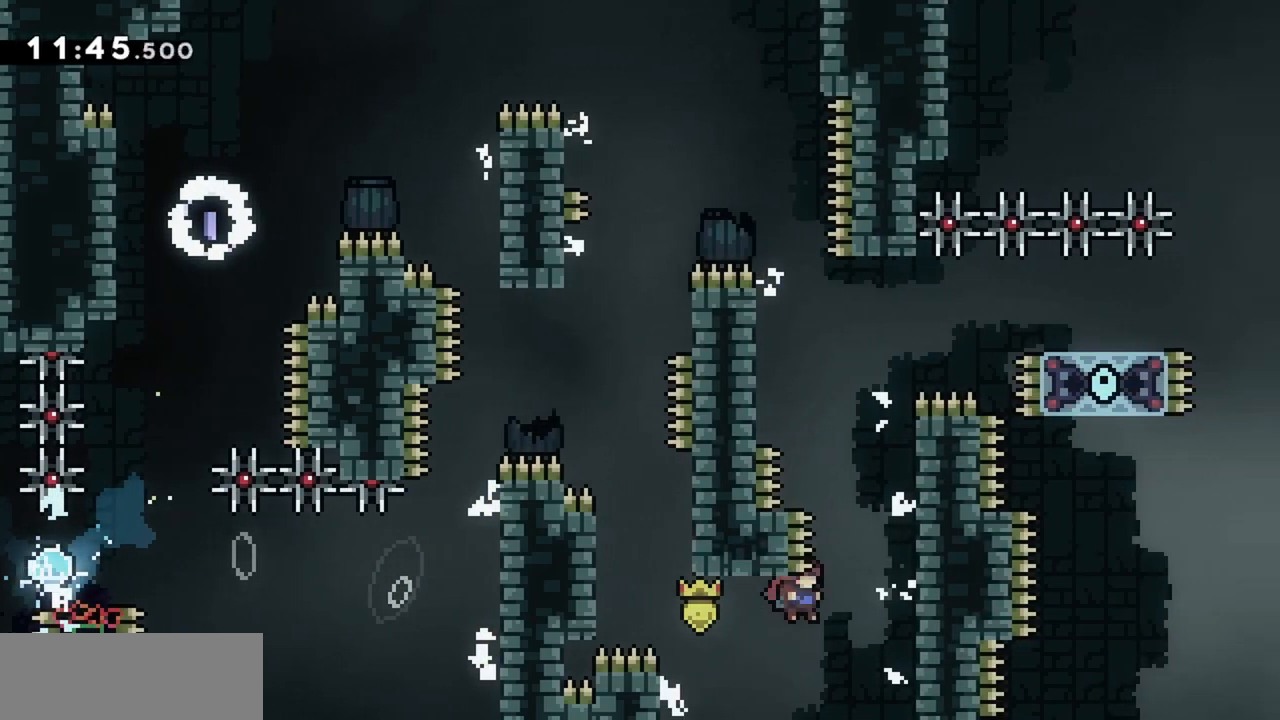
{"keys": ["grab", "right", "up"], "events": [[50, "grab", "down"], [333, "up", "down"], [383, "jump", "up"]]}
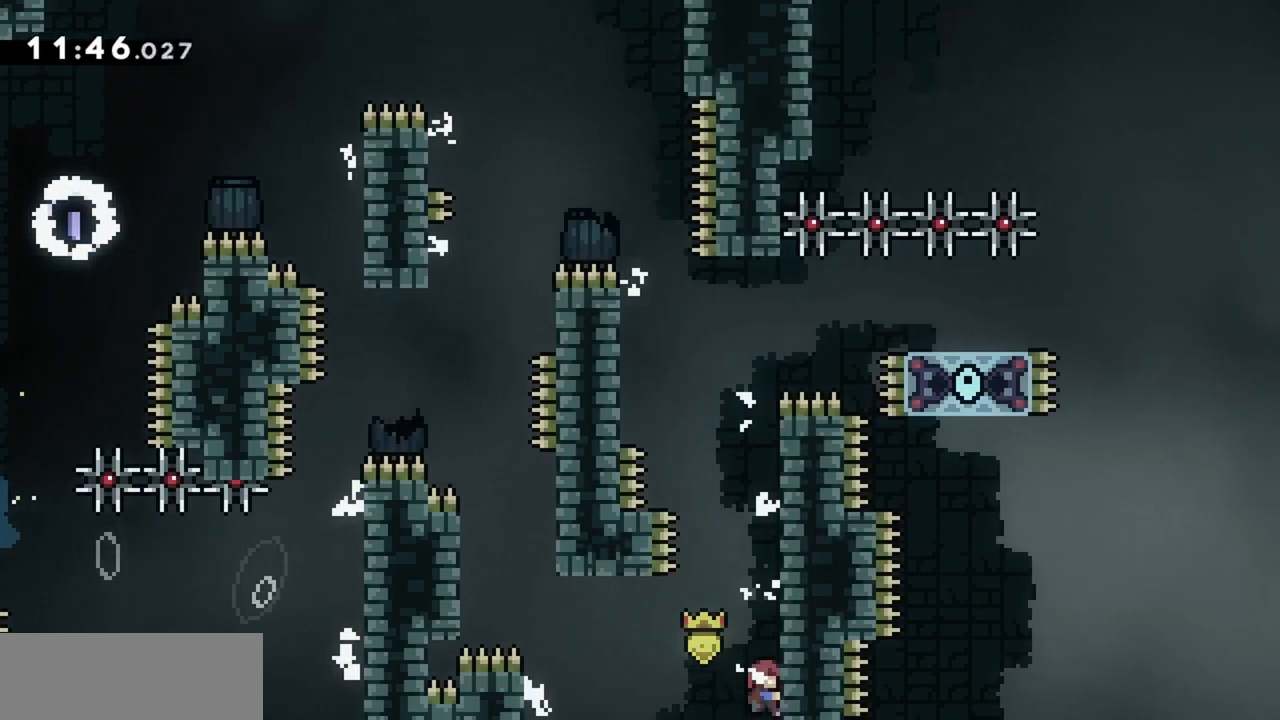
{"keys": ["jump", "right"], "events": [[67, "grab", "up"], [67, "right", "up"], [67, "up", "up"], [167, "jump", "down"], [250, "right", "down"]]}
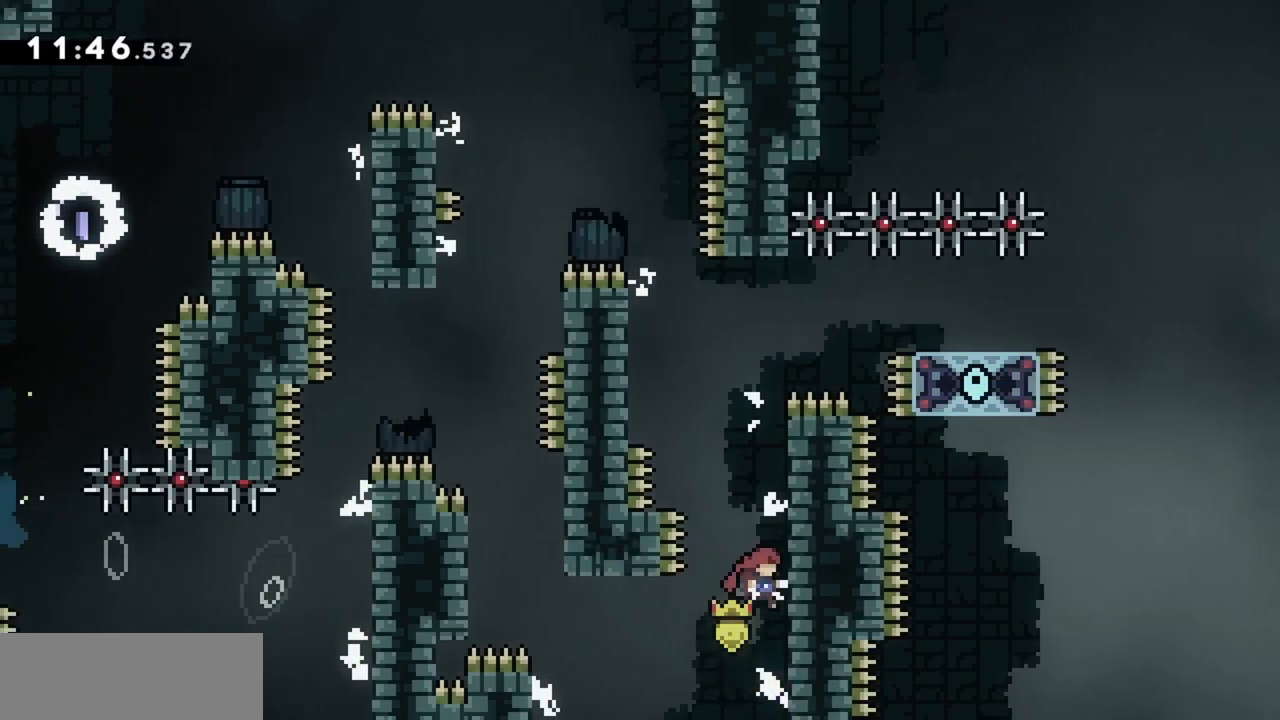
{"keys": ["jump", "right"], "events": [[83, "jump", "up"], [83, "right", "up"], [133, "jump", "down"], [317, "right", "down"]]}
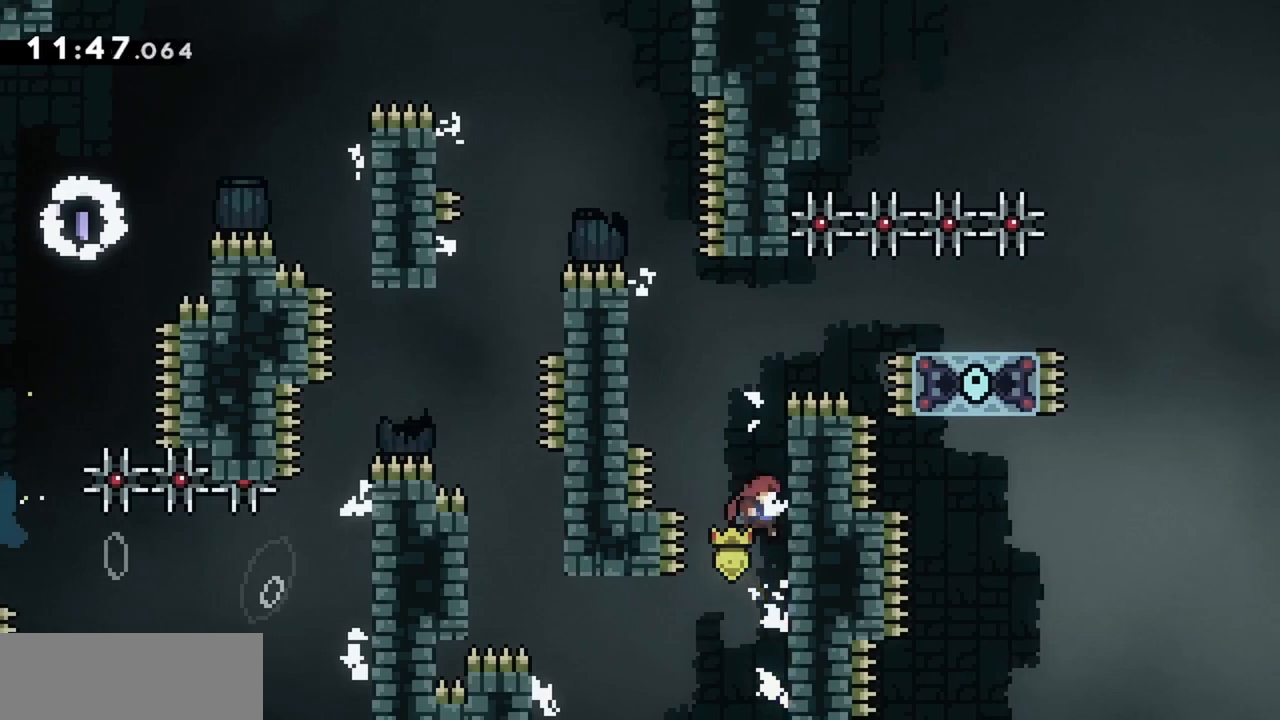
{"keys": ["grab", "right", "up"], "events": [[50, "jump", "up"], [50, "right", "up"], [133, "jump", "down"], [317, "right", "down"], [417, "grab", "down"], [467, "jump", "up"], [467, "up", "down"]]}